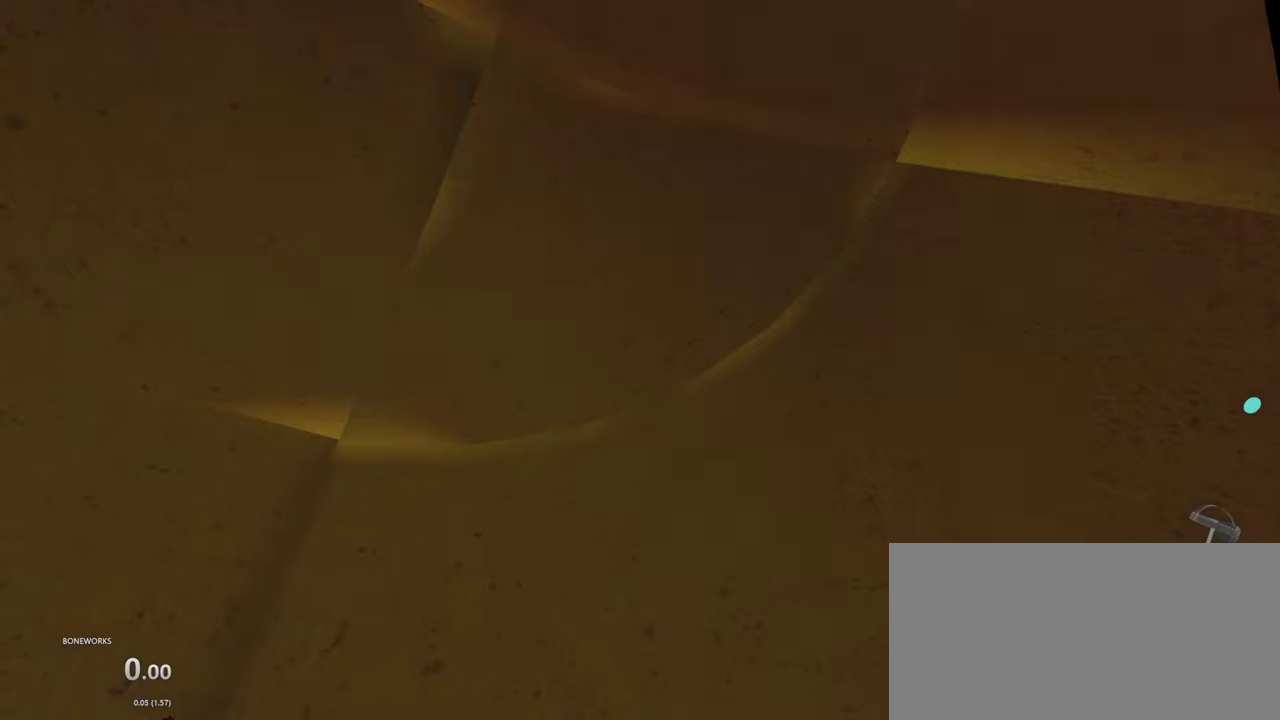
Gameplay with a controller; each line is a JSON object with the inputs held at the frame after it. "events" lists button and stick changes between this image and that frame as [ms after this image, input, new state], when the widget could be followed in between. This overlay highlights the sticks when they move; stick clicks (L3 R3) are not distinguishable. Not read: L2 L3 R3.
{"buttons": [], "left_stick": "center", "right_stick": "center", "events": [[150, "X", "down"], [217, "X", "up"]]}
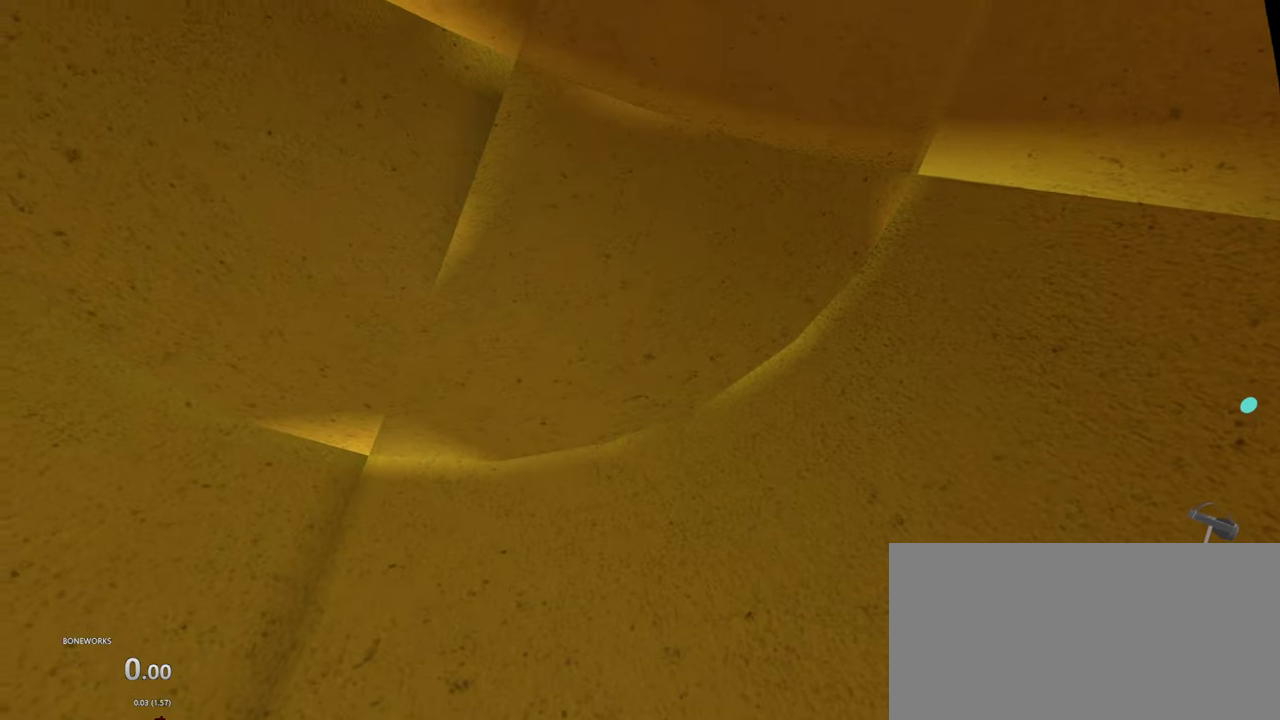
{"buttons": [], "left_stick": "center", "right_stick": "center", "events": []}
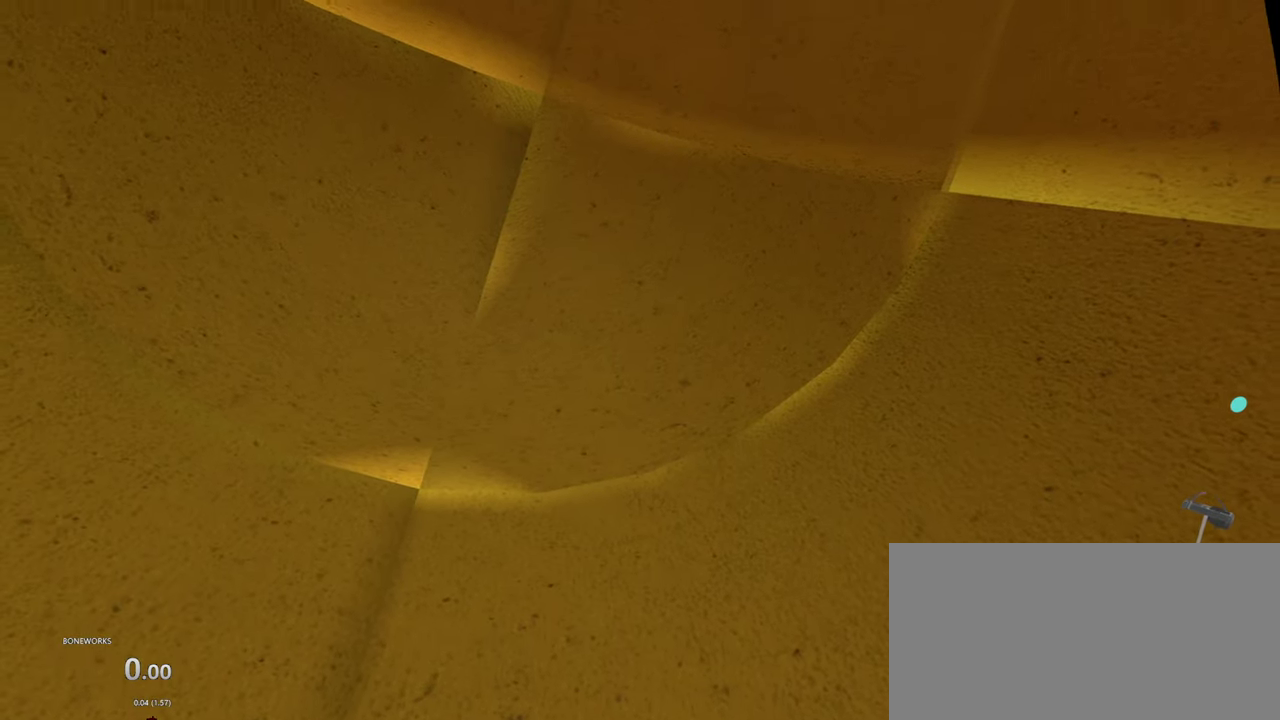
{"buttons": [], "left_stick": "center", "right_stick": "center", "events": []}
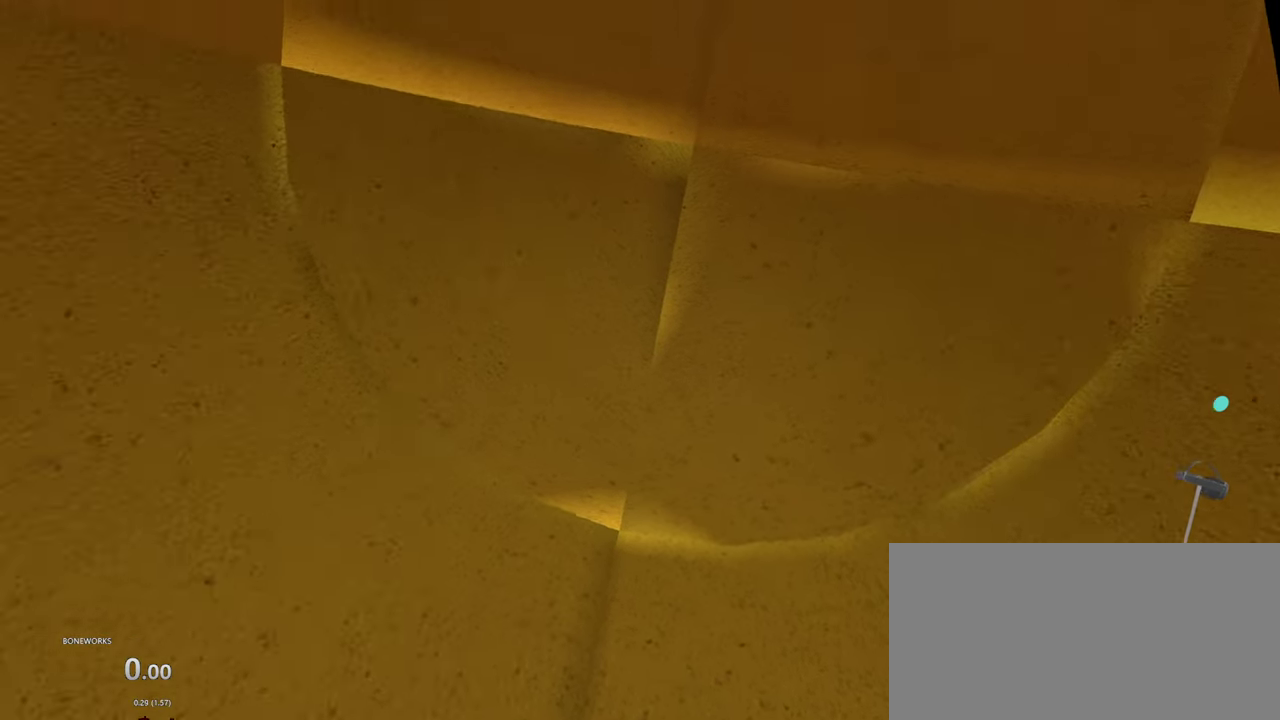
{"buttons": ["A"], "left_stick": "center", "right_stick": "center", "events": [[450, "A", "down"]]}